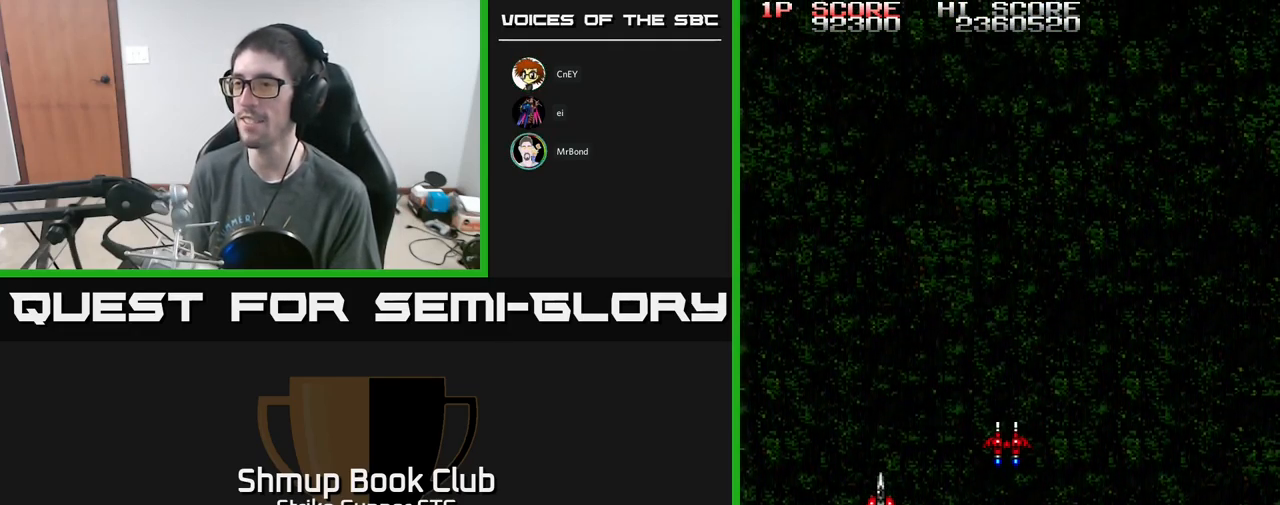
Gameplay with a controller (Xbox layout); each line is a JSON object with the inputs held at the frame after it. "events" lists button and stick changes between this image and that frame as [ms after this image, input, new state], when the widget could be followed in between.
{"buttons": ["A", "DPAD_RIGHT"], "left_stick": "center", "right_stick": "center", "events": [[250, "DPAD_UP", "up"], [334, "DPAD_DOWN", "down"], [384, "DPAD_RIGHT", "up"], [450, "DPAD_RIGHT", "down"], [466, "A", "down"], [500, "DPAD_DOWN", "up"]]}
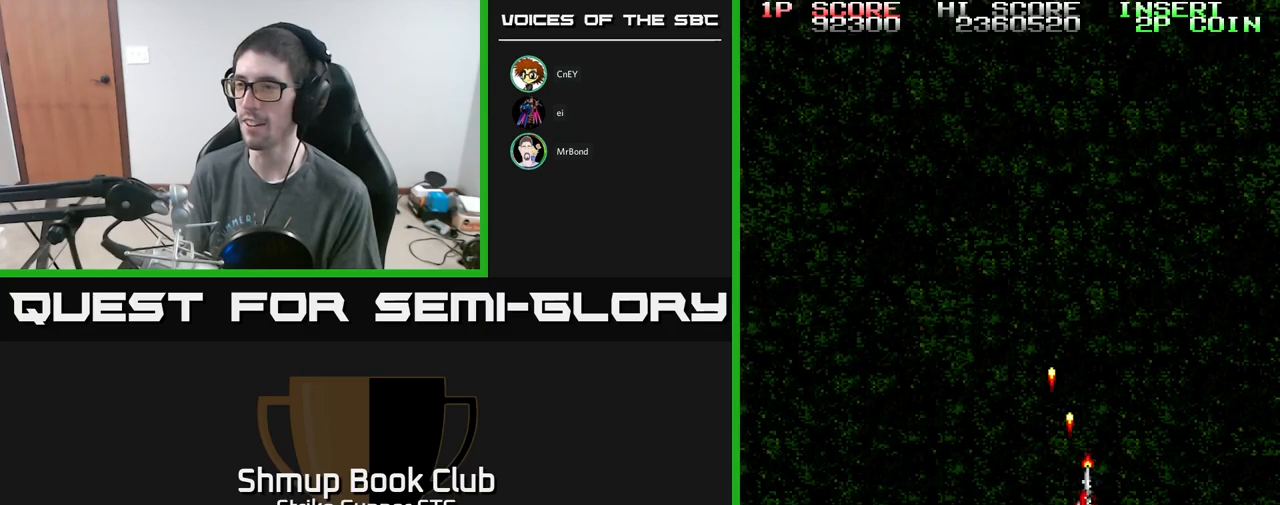
{"buttons": ["A", "DPAD_UP", "DPAD_LEFT"], "left_stick": "center", "right_stick": "center", "events": [[117, "DPAD_RIGHT", "up"], [150, "DPAD_LEFT", "down"], [167, "DPAD_UP", "down"], [300, "DPAD_LEFT", "up"], [450, "DPAD_LEFT", "down"]]}
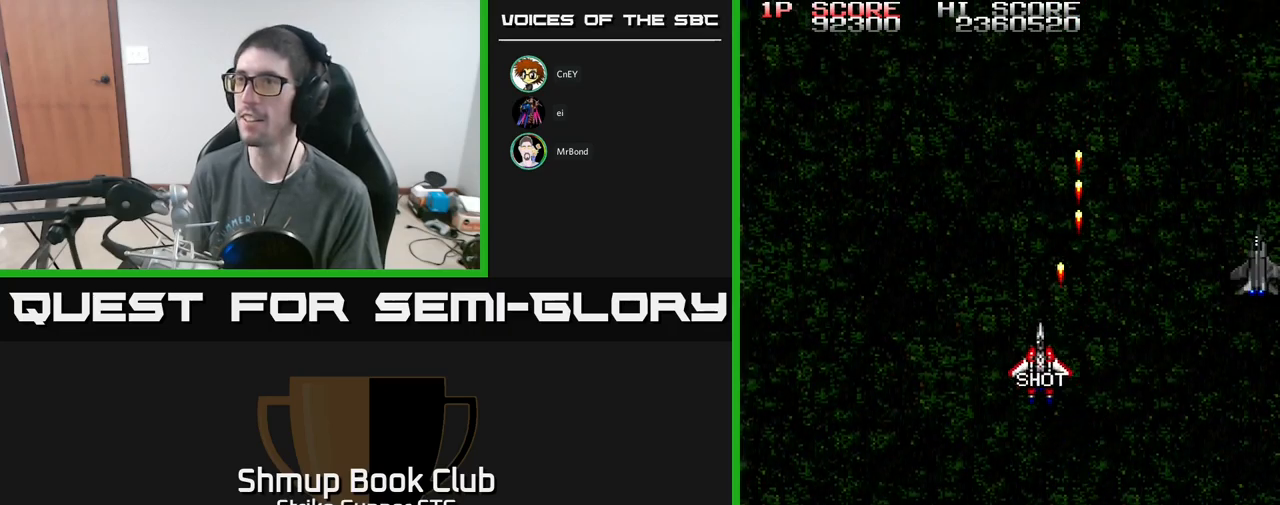
{"buttons": ["A", "DPAD_DOWN", "DPAD_RIGHT"], "left_stick": "center", "right_stick": "center", "events": [[200, "DPAD_UP", "up"], [217, "DPAD_LEFT", "up"], [234, "DPAD_DOWN", "down"], [250, "DPAD_RIGHT", "down"], [317, "DPAD_RIGHT", "up"], [500, "DPAD_RIGHT", "down"]]}
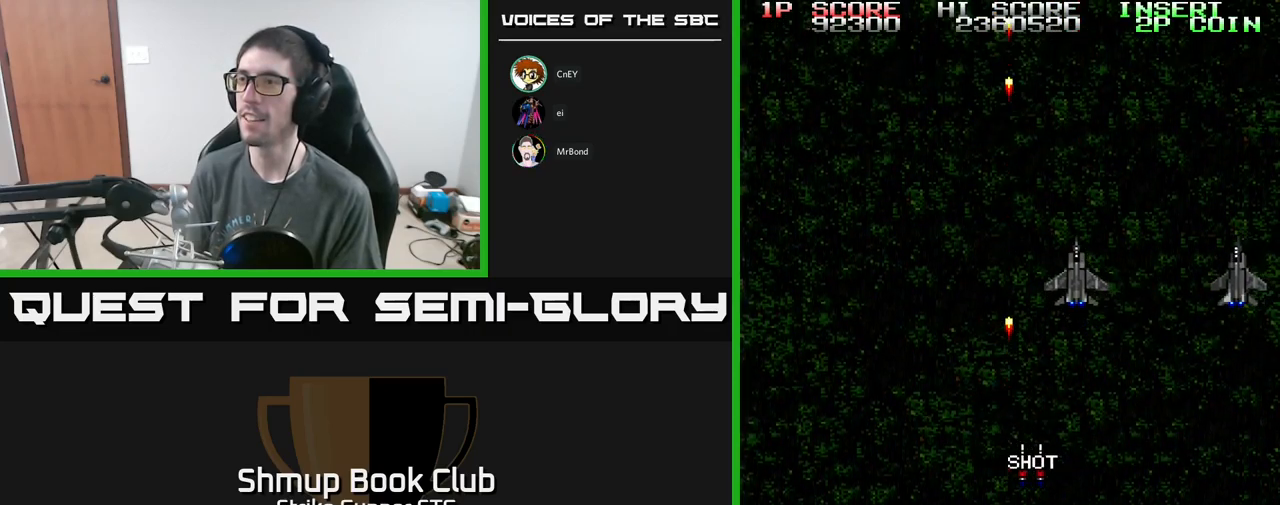
{"buttons": ["A", "DPAD_RIGHT"], "left_stick": "center", "right_stick": "center", "events": [[17, "DPAD_DOWN", "up"]]}
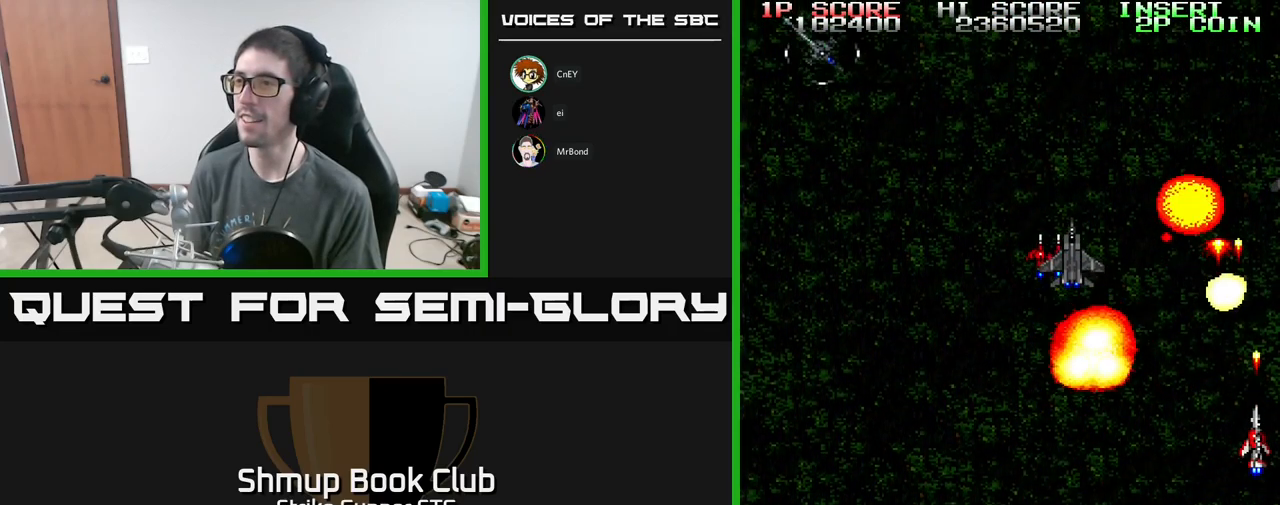
{"buttons": ["A", "DPAD_LEFT"], "left_stick": "center", "right_stick": "center", "events": [[84, "DPAD_RIGHT", "up"], [117, "DPAD_LEFT", "down"]]}
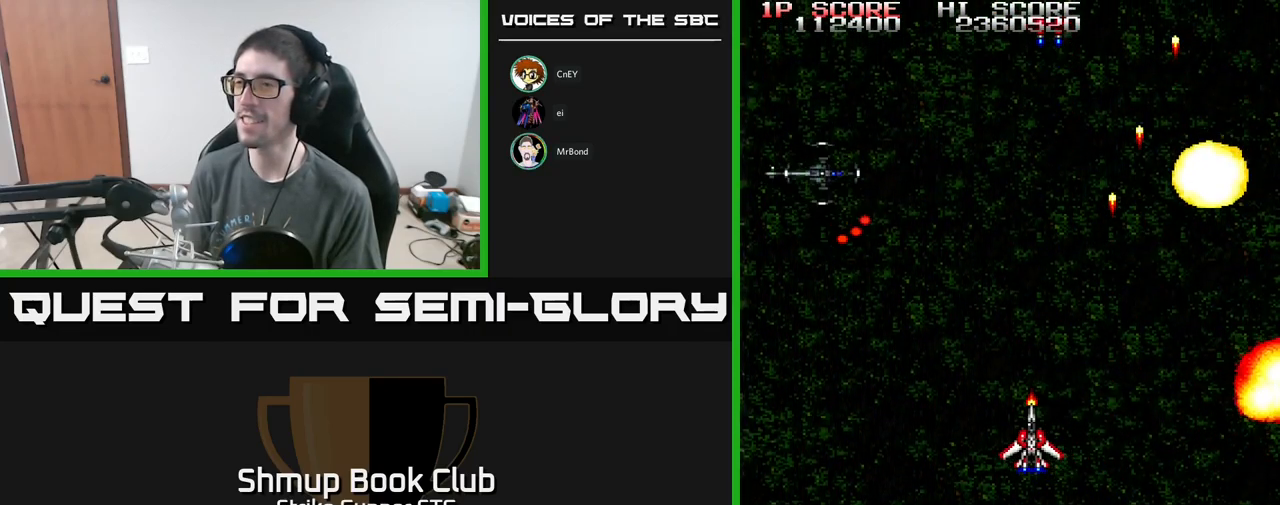
{"buttons": ["A", "DPAD_UP"], "left_stick": "center", "right_stick": "center", "events": [[334, "DPAD_UP", "down"], [484, "DPAD_LEFT", "up"]]}
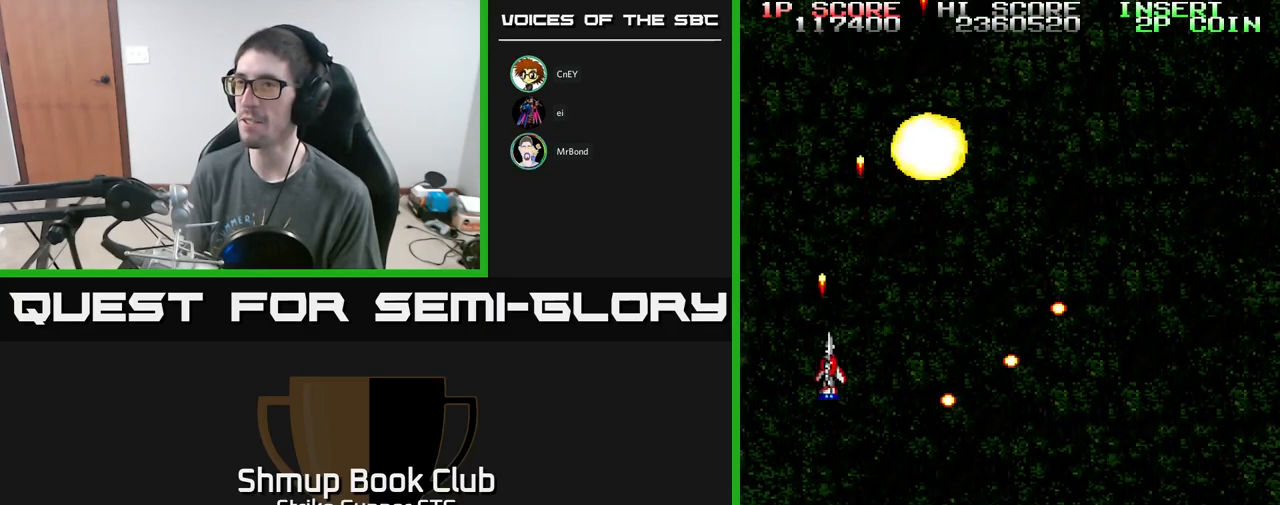
{"buttons": ["A", "DPAD_RIGHT"], "left_stick": "center", "right_stick": "center", "events": [[34, "DPAD_RIGHT", "down"], [50, "DPAD_UP", "up"]]}
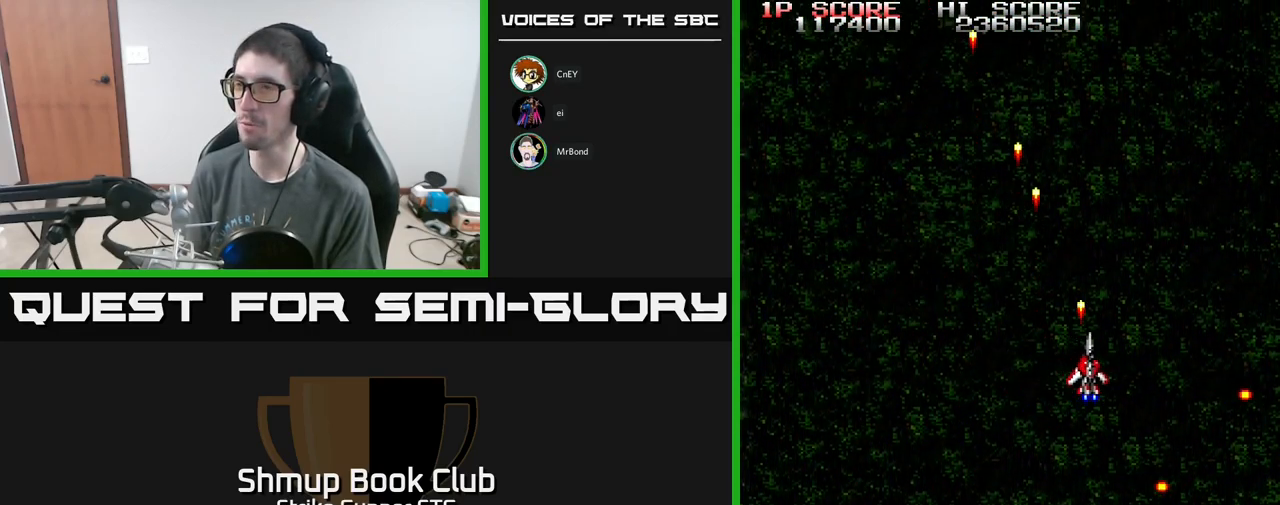
{"buttons": ["A", "DPAD_LEFT"], "left_stick": "center", "right_stick": "center", "events": [[417, "DPAD_RIGHT", "up"], [434, "DPAD_LEFT", "down"]]}
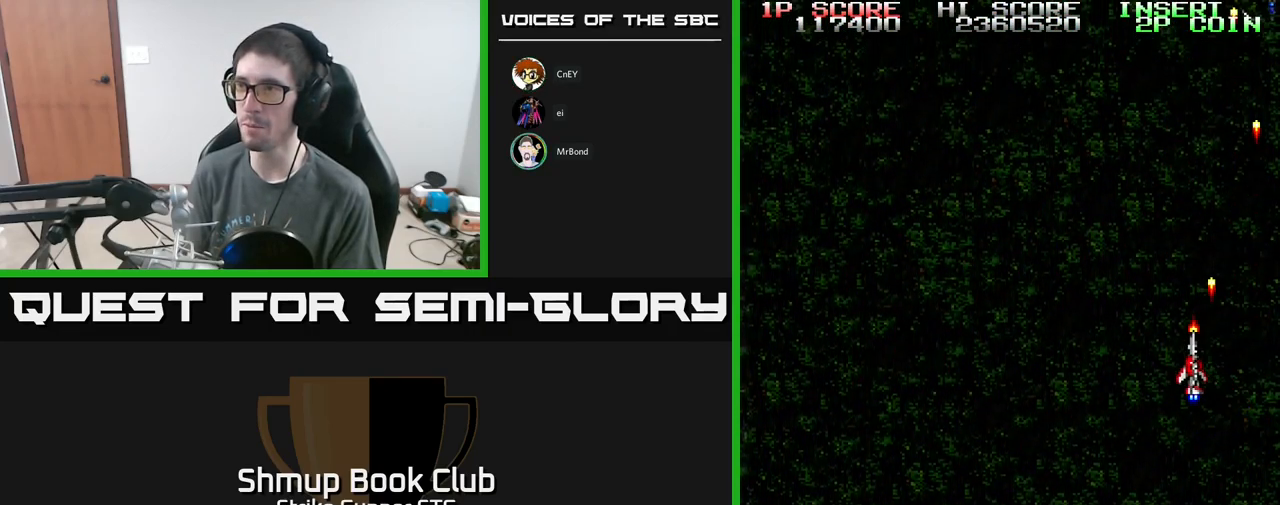
{"buttons": ["A", "DPAD_RIGHT"], "left_stick": "center", "right_stick": "center", "events": [[300, "DPAD_DOWN", "down"], [317, "DPAD_LEFT", "up"], [400, "DPAD_RIGHT", "down"], [450, "DPAD_DOWN", "up"]]}
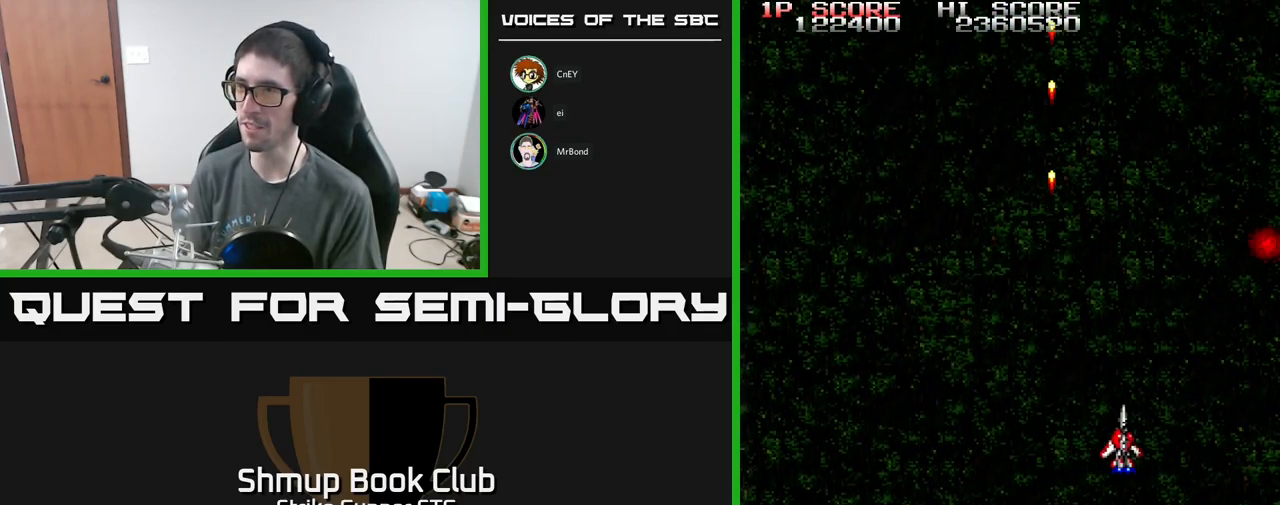
{"buttons": ["A", "DPAD_LEFT"], "left_stick": "center", "right_stick": "center", "events": [[34, "DPAD_DOWN", "down"], [134, "DPAD_DOWN", "up"], [300, "DPAD_RIGHT", "up"], [317, "DPAD_LEFT", "down"]]}
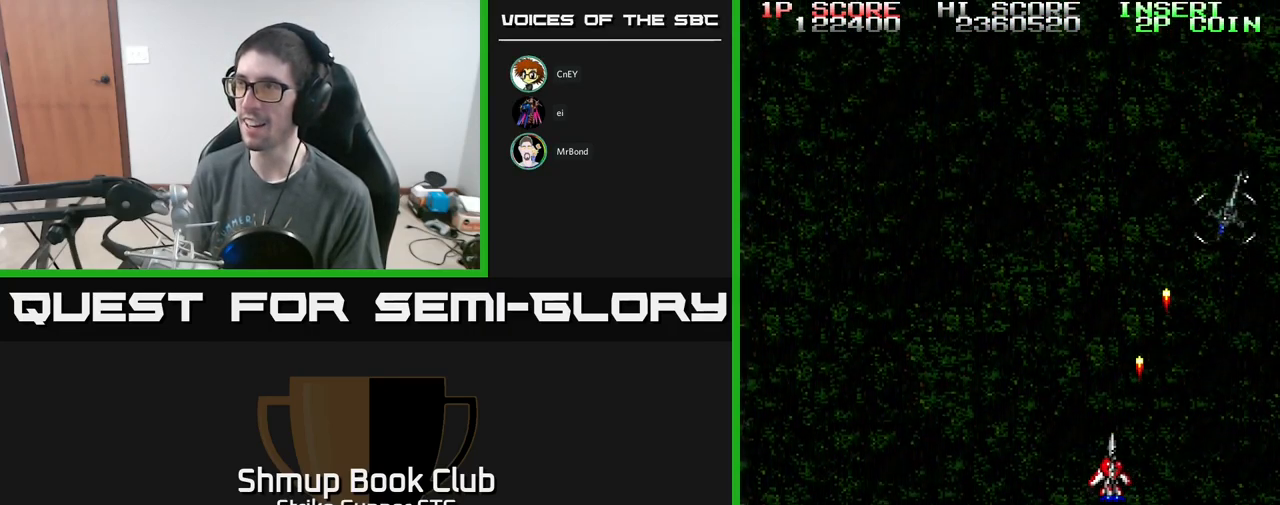
{"buttons": ["A", "DPAD_DOWN"], "left_stick": "center", "right_stick": "center", "events": [[100, "DPAD_UP", "down"], [134, "DPAD_LEFT", "up"], [167, "DPAD_RIGHT", "down"], [200, "DPAD_UP", "up"], [250, "DPAD_DOWN", "down"], [267, "DPAD_RIGHT", "up"]]}
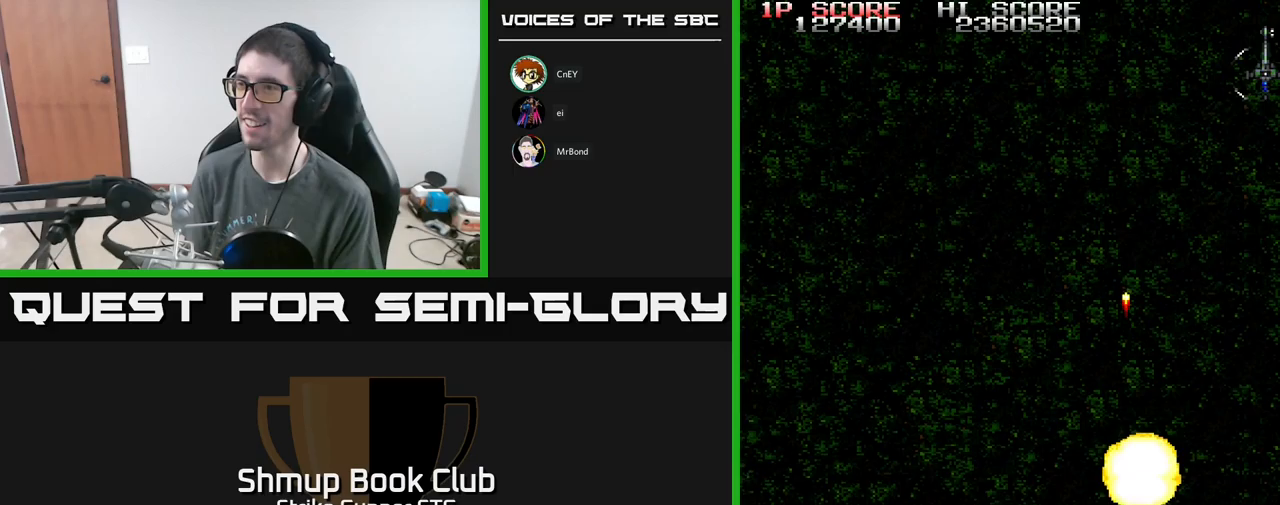
{"buttons": ["A", "DPAD_LEFT"], "left_stick": "center", "right_stick": "center", "events": [[67, "DPAD_RIGHT", "down"], [150, "DPAD_DOWN", "up"], [217, "DPAD_DOWN", "down"], [300, "DPAD_DOWN", "up"], [383, "DPAD_RIGHT", "up"], [383, "DPAD_UP", "down"], [450, "DPAD_LEFT", "down"], [500, "DPAD_UP", "up"]]}
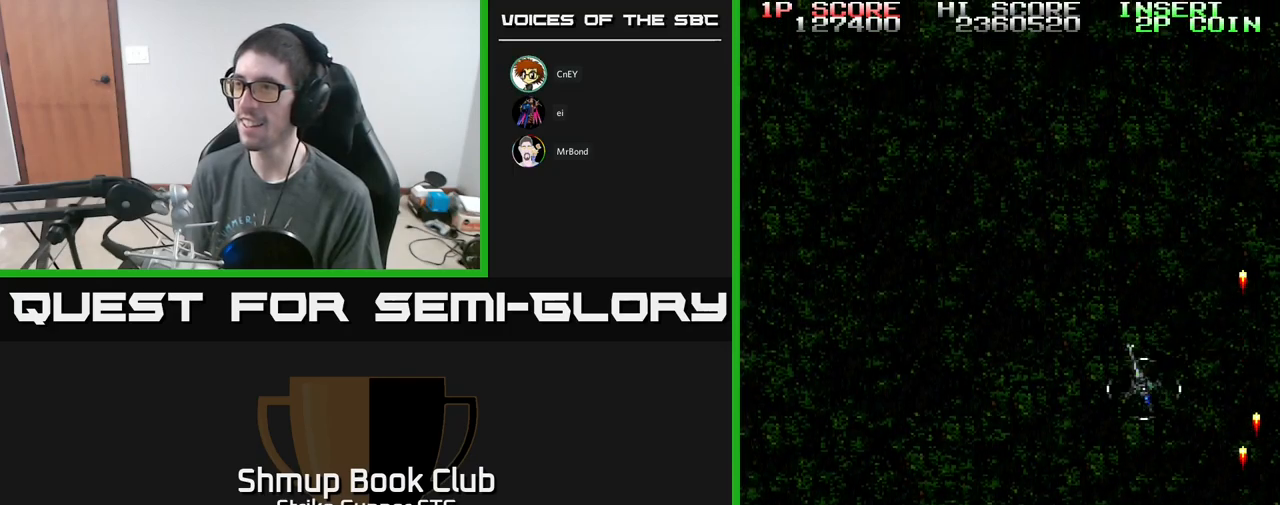
{"buttons": ["A", "DPAD_LEFT"], "left_stick": "center", "right_stick": "center", "events": [[167, "DPAD_DOWN", "down"], [400, "DPAD_DOWN", "up"]]}
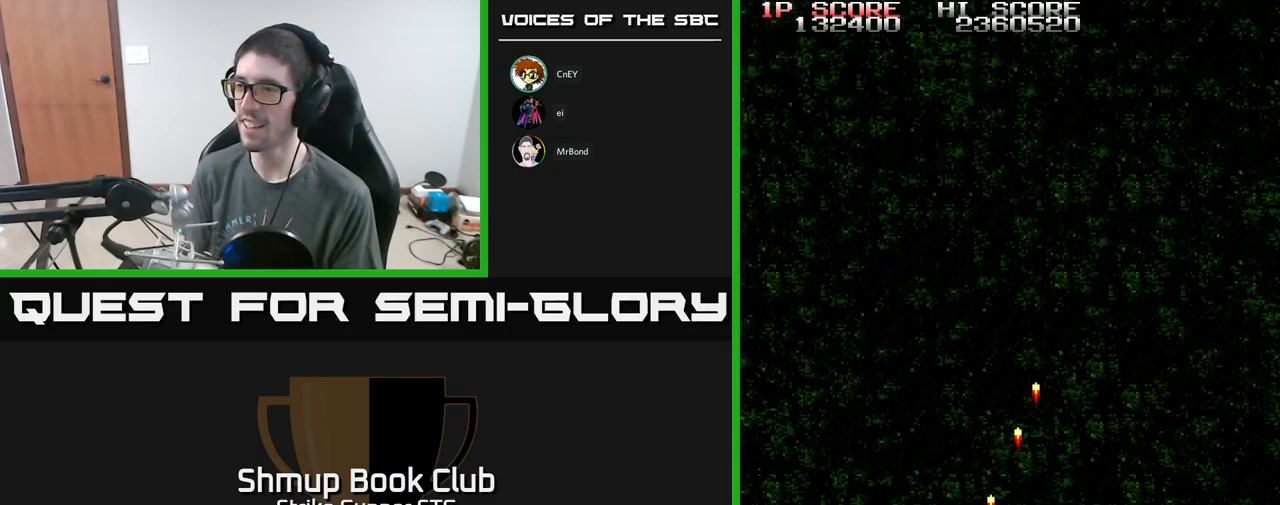
{"buttons": ["A", "DPAD_UP", "DPAD_RIGHT"], "left_stick": "center", "right_stick": "center", "events": [[150, "DPAD_UP", "down"], [167, "DPAD_LEFT", "up"], [283, "DPAD_RIGHT", "down"]]}
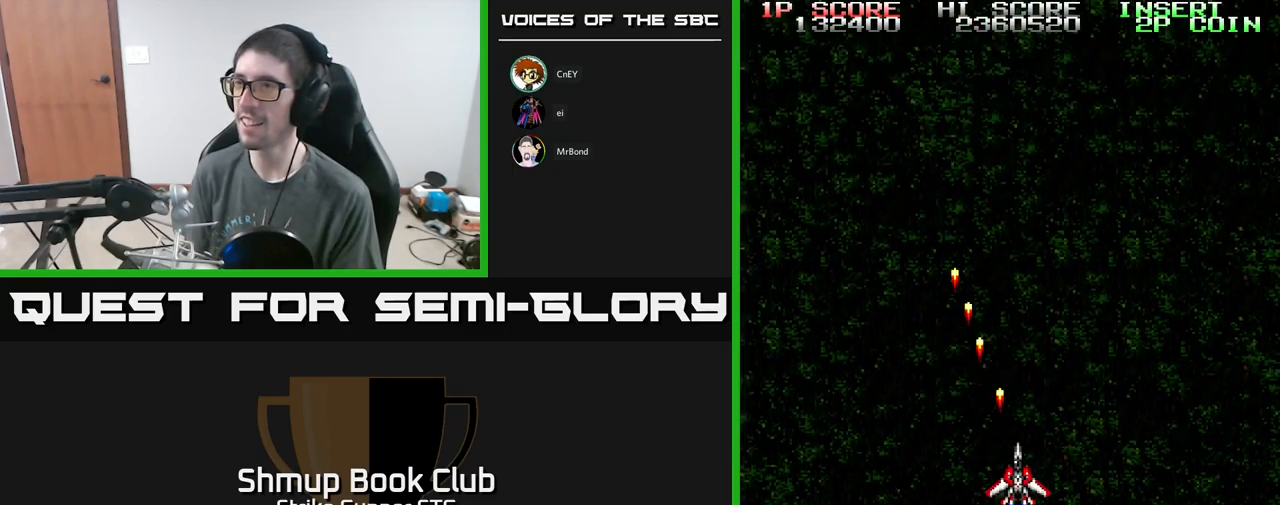
{"buttons": ["A", "DPAD_LEFT"], "left_stick": "center", "right_stick": "center", "events": [[17, "DPAD_UP", "up"], [450, "DPAD_RIGHT", "up"], [483, "DPAD_LEFT", "down"]]}
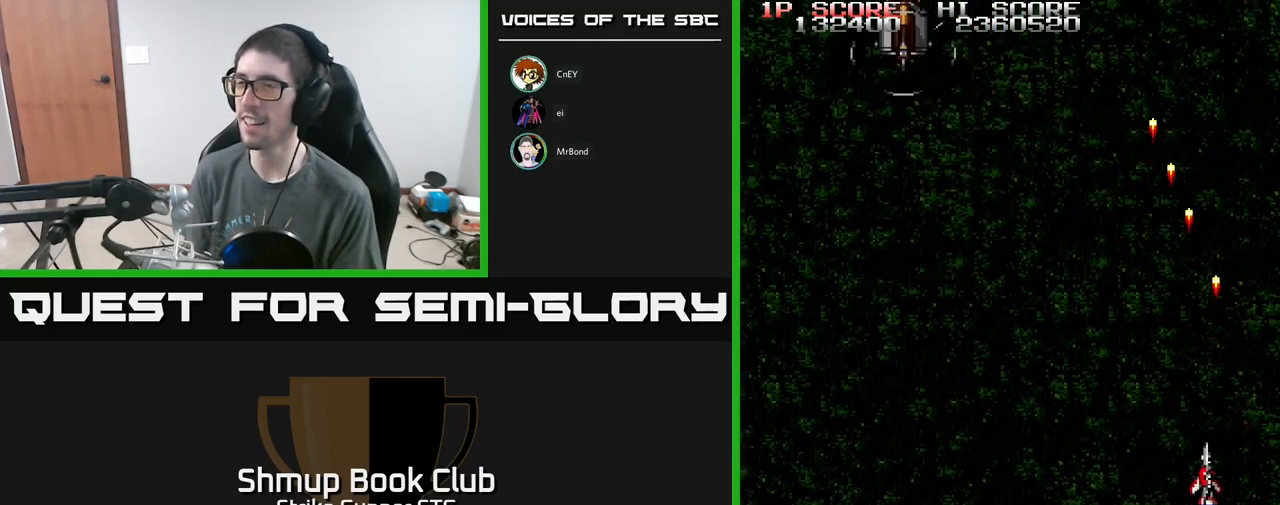
{"buttons": ["A", "DPAD_UP", "DPAD_LEFT"], "left_stick": "center", "right_stick": "center", "events": [[217, "DPAD_UP", "down"], [233, "X", "down"], [367, "X", "up"]]}
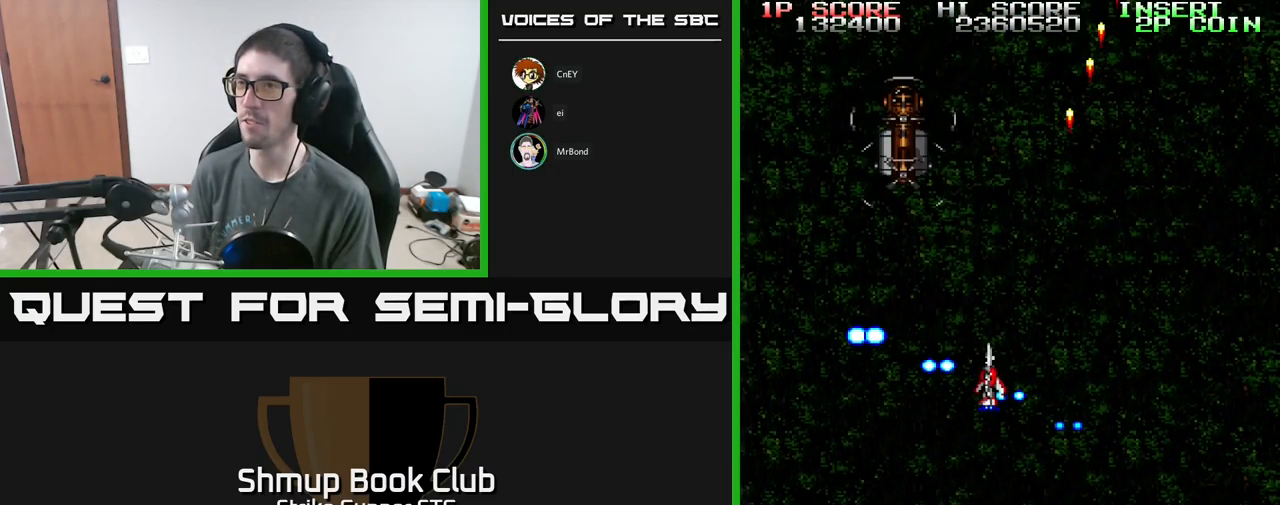
{"buttons": ["A", "DPAD_LEFT"], "left_stick": "center", "right_stick": "center", "events": [[133, "DPAD_UP", "up"], [183, "DPAD_DOWN", "down"], [183, "DPAD_LEFT", "up"], [200, "DPAD_RIGHT", "down"], [383, "DPAD_RIGHT", "up"], [417, "DPAD_DOWN", "up"], [417, "DPAD_LEFT", "down"]]}
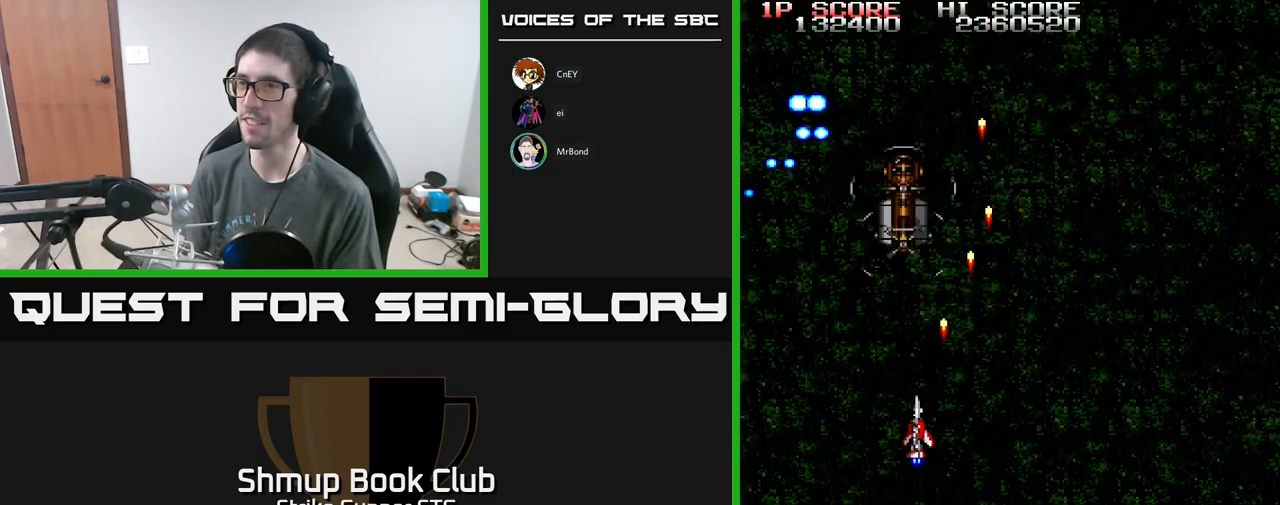
{"buttons": ["A"], "left_stick": "center", "right_stick": "center", "events": [[67, "DPAD_LEFT", "up"]]}
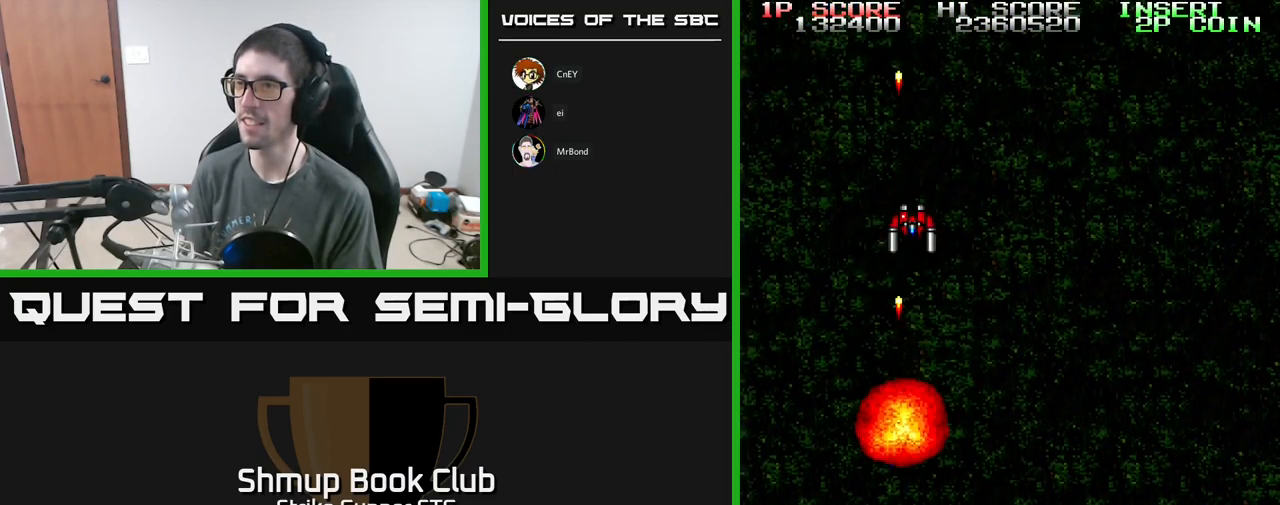
{"buttons": [], "left_stick": "center", "right_stick": "center", "events": [[67, "DPAD_RIGHT", "down"], [117, "DPAD_UP", "down"], [200, "A", "up"], [200, "DPAD_RIGHT", "up"], [283, "DPAD_UP", "up"]]}
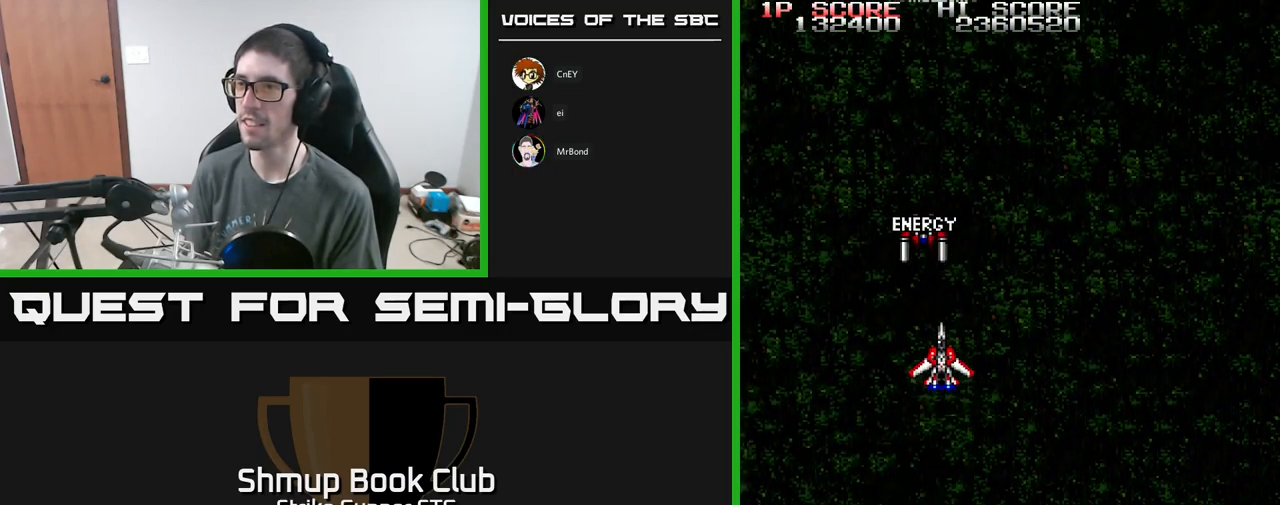
{"buttons": [], "left_stick": "center", "right_stick": "center", "events": [[167, "A", "down"], [183, "A", "up"]]}
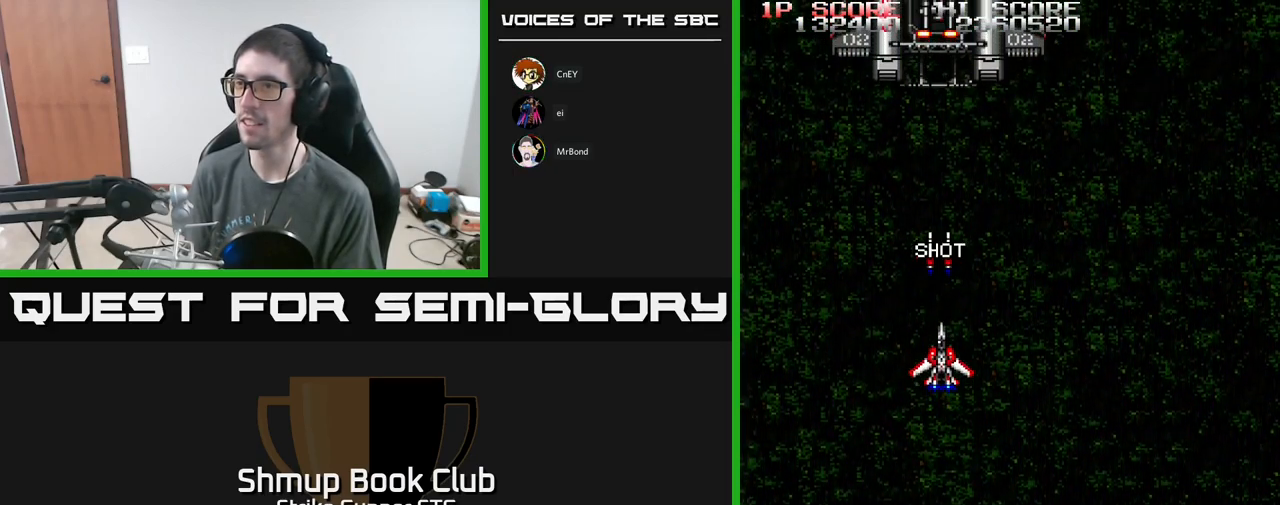
{"buttons": ["A", "DPAD_DOWN"], "left_stick": "center", "right_stick": "center", "events": [[50, "DPAD_UP", "down"], [267, "A", "down"], [317, "DPAD_UP", "up"], [433, "DPAD_DOWN", "down"], [433, "DPAD_RIGHT", "down"], [483, "DPAD_RIGHT", "up"]]}
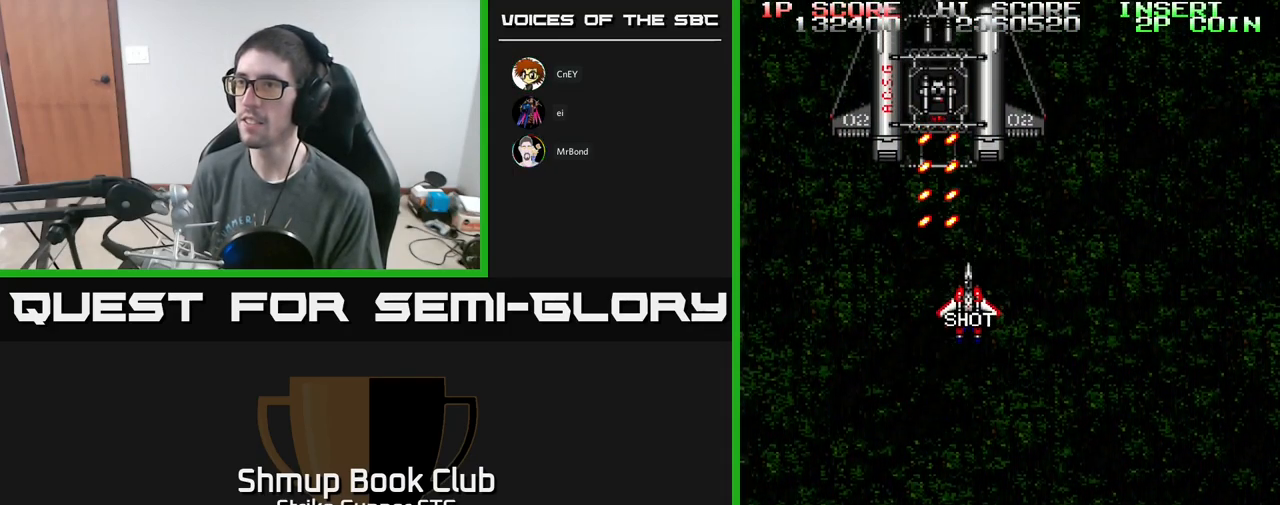
{"buttons": ["A", "DPAD_UP"], "left_stick": "center", "right_stick": "center", "events": [[284, "X", "down"], [317, "DPAD_RIGHT", "down"], [350, "DPAD_DOWN", "up"], [400, "X", "up"], [434, "DPAD_RIGHT", "up"], [434, "DPAD_UP", "down"]]}
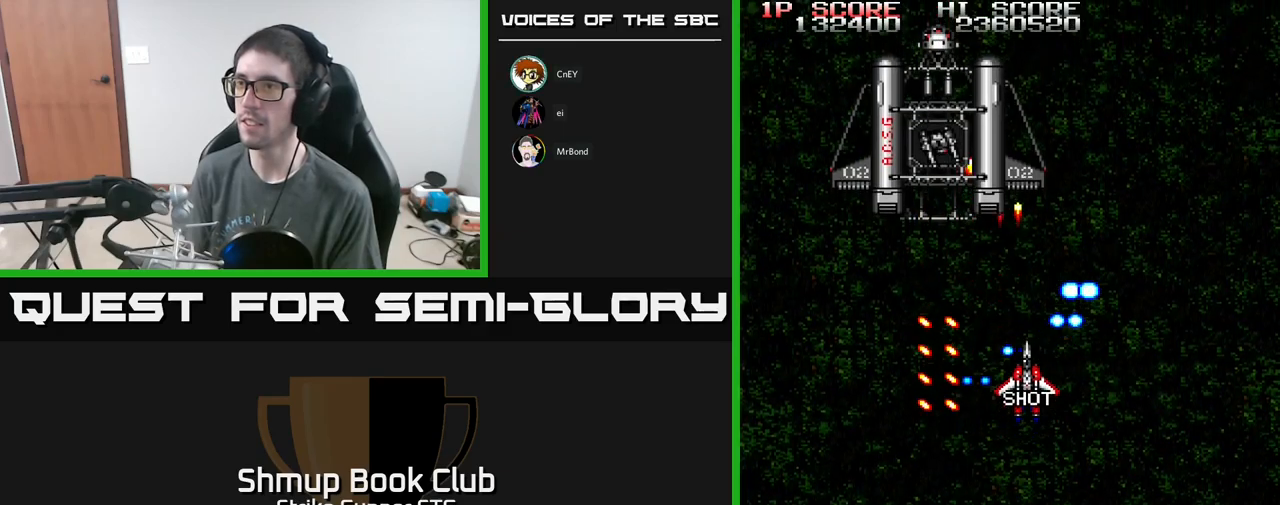
{"buttons": ["A", "DPAD_DOWN"], "left_stick": "center", "right_stick": "center", "events": [[134, "DPAD_UP", "up"], [234, "DPAD_LEFT", "down"], [400, "DPAD_DOWN", "down"], [400, "DPAD_LEFT", "up"]]}
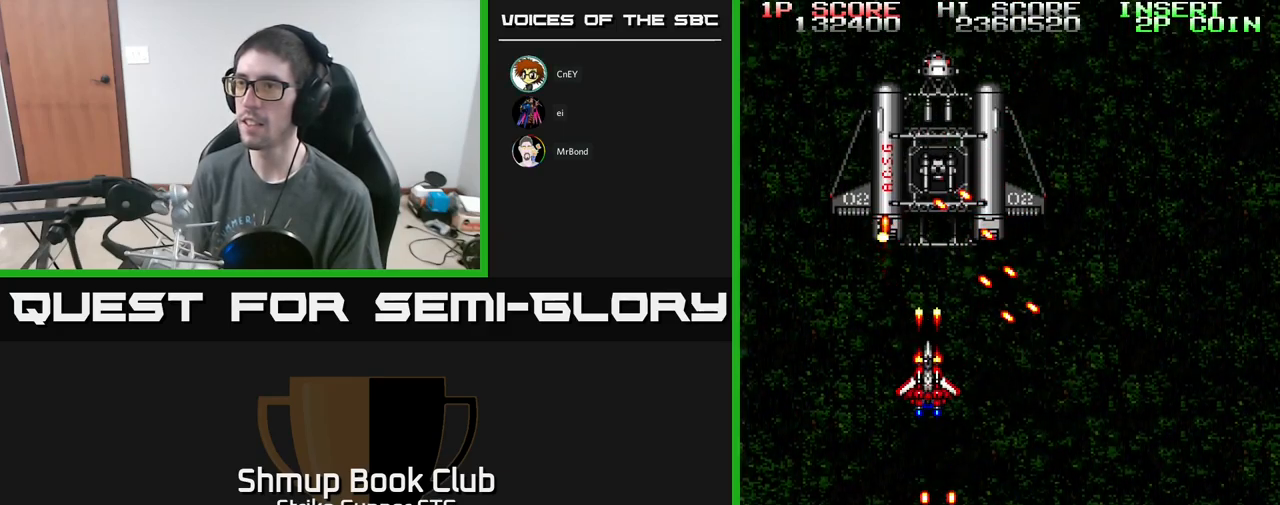
{"buttons": ["A"], "left_stick": "center", "right_stick": "center", "events": [[17, "DPAD_DOWN", "up"], [100, "X", "down"], [234, "X", "up"], [417, "DPAD_DOWN", "down"], [467, "DPAD_DOWN", "up"]]}
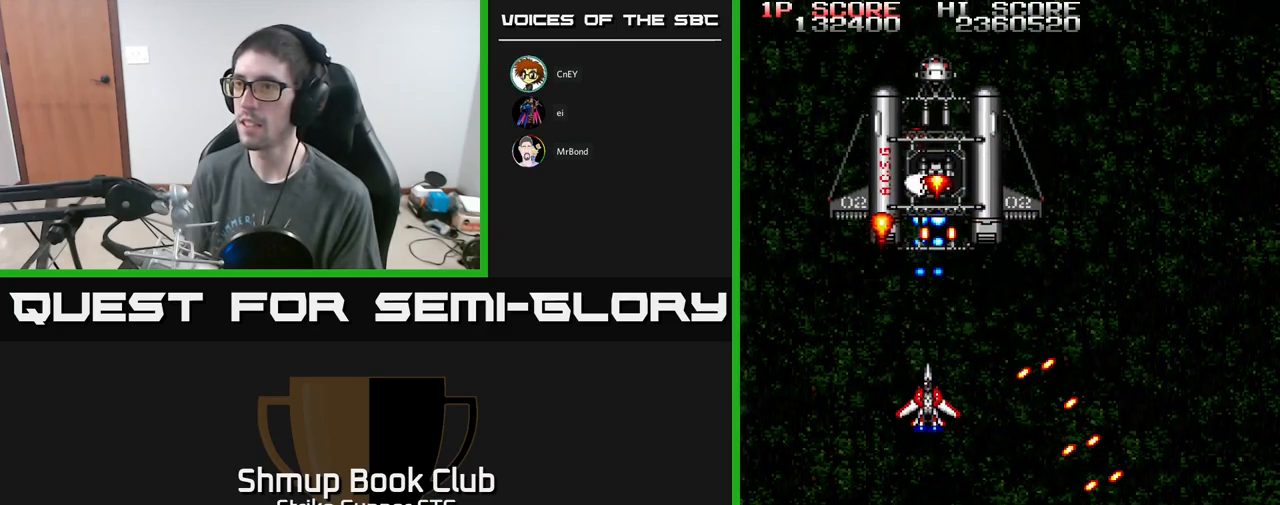
{"buttons": ["A", "X"], "left_stick": "center", "right_stick": "center", "events": [[284, "DPAD_DOWN", "down"], [384, "DPAD_LEFT", "down"], [400, "X", "down"], [434, "DPAD_DOWN", "up"], [434, "DPAD_LEFT", "up"]]}
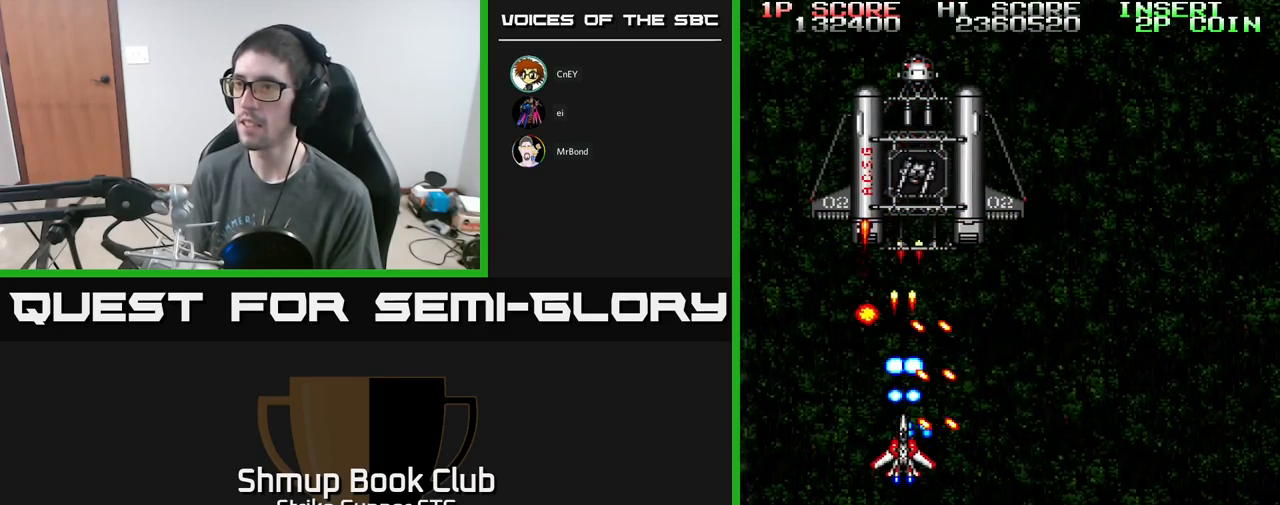
{"buttons": ["A", "DPAD_RIGHT"], "left_stick": "center", "right_stick": "center", "events": [[34, "X", "up"], [67, "DPAD_LEFT", "down"], [84, "DPAD_DOWN", "down"], [184, "DPAD_DOWN", "up"], [284, "DPAD_UP", "down"], [300, "DPAD_LEFT", "up"], [384, "DPAD_RIGHT", "down"], [450, "DPAD_UP", "up"]]}
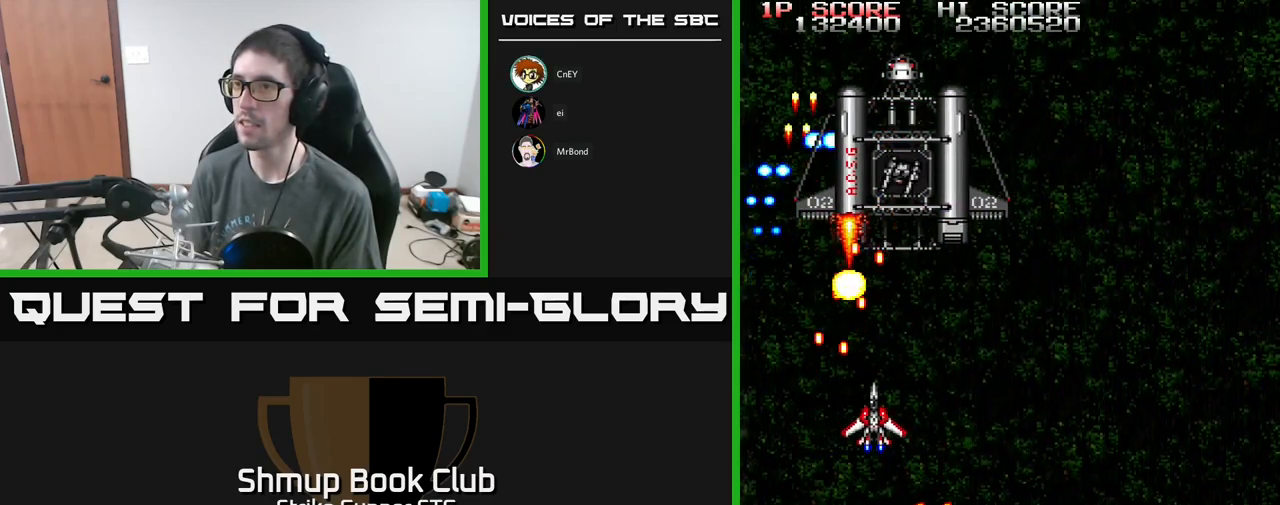
{"buttons": ["A"], "left_stick": "center", "right_stick": "center", "events": [[34, "DPAD_DOWN", "down"], [217, "DPAD_DOWN", "up"], [250, "DPAD_RIGHT", "up"], [317, "DPAD_LEFT", "down"], [467, "DPAD_LEFT", "up"]]}
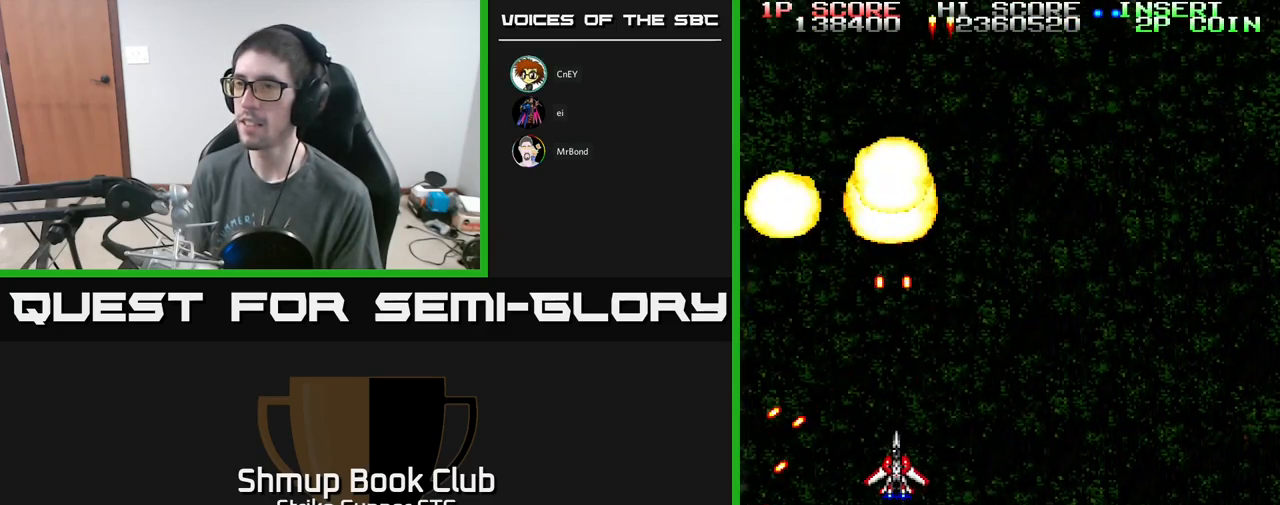
{"buttons": ["A", "DPAD_UP", "DPAD_LEFT"], "left_stick": "center", "right_stick": "center", "events": [[200, "DPAD_DOWN", "down"], [334, "DPAD_LEFT", "down"], [350, "DPAD_DOWN", "up"], [417, "DPAD_UP", "down"]]}
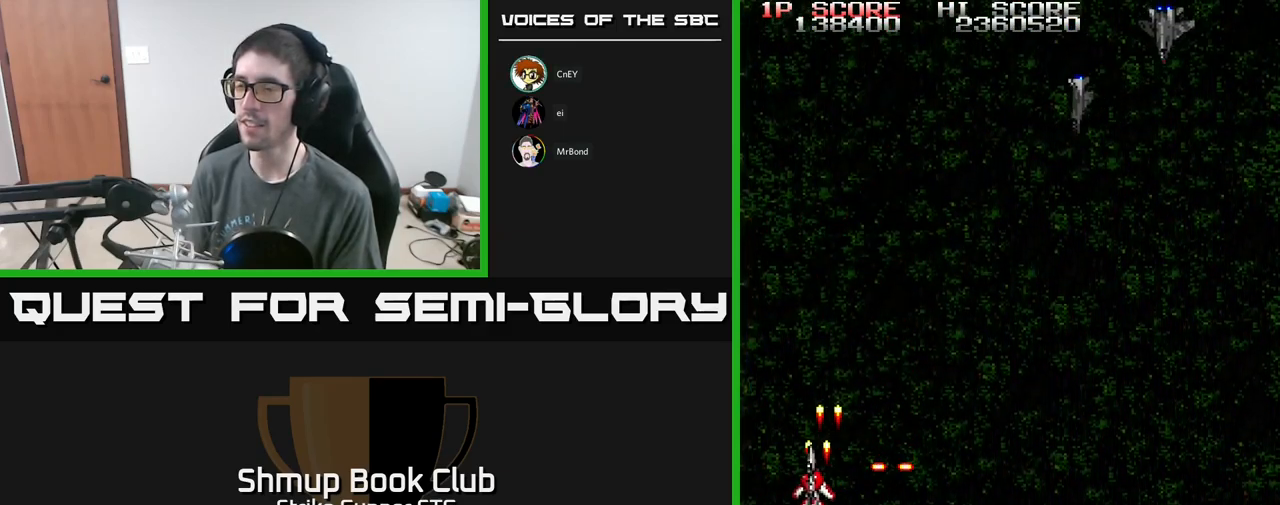
{"buttons": ["A", "DPAD_UP", "DPAD_RIGHT"], "left_stick": "center", "right_stick": "center", "events": [[67, "DPAD_LEFT", "up"], [100, "DPAD_RIGHT", "down"], [200, "DPAD_UP", "up"], [217, "X", "down"], [350, "DPAD_UP", "down"], [367, "X", "up"], [400, "DPAD_RIGHT", "up"], [500, "DPAD_RIGHT", "down"]]}
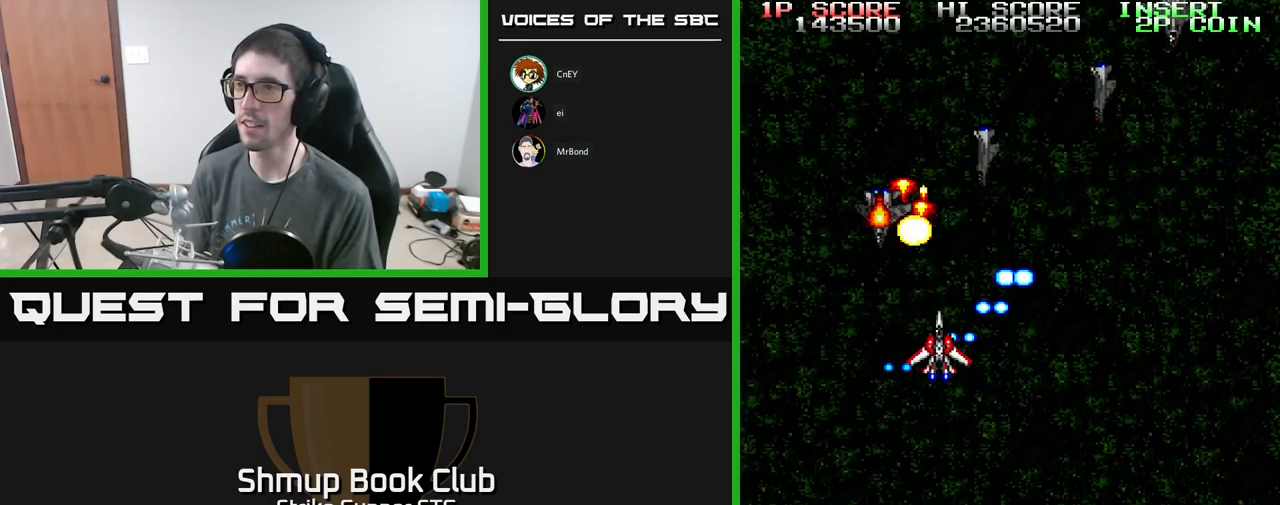
{"buttons": ["A", "DPAD_RIGHT"], "left_stick": "center", "right_stick": "center", "events": [[17, "DPAD_UP", "up"], [67, "DPAD_DOWN", "down"], [100, "DPAD_RIGHT", "up"], [150, "DPAD_LEFT", "down"], [184, "DPAD_DOWN", "up"], [317, "DPAD_LEFT", "up"], [334, "DPAD_DOWN", "down"], [350, "DPAD_DOWN", "up"], [350, "DPAD_RIGHT", "down"]]}